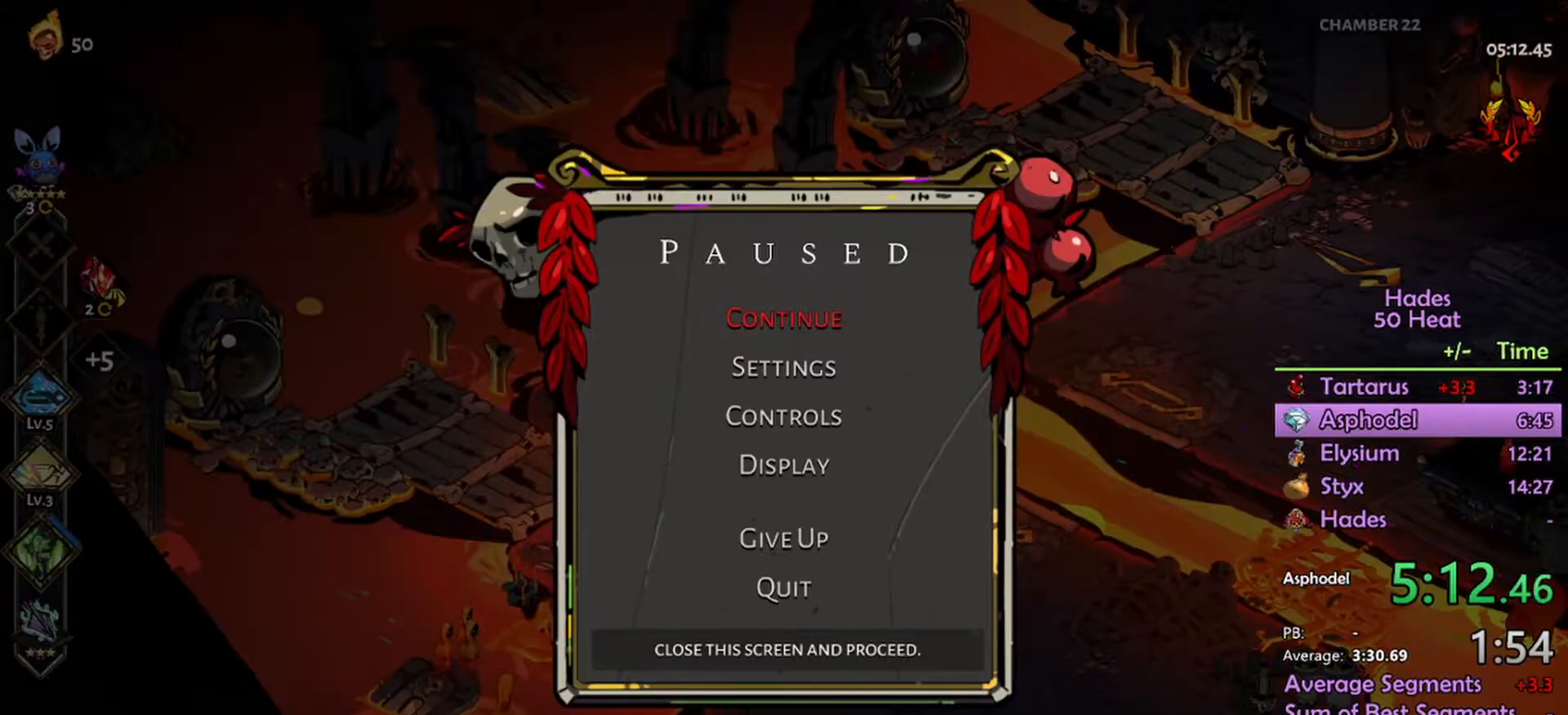
Gameplay with a controller (Xbox layout); each line is a JSON object with the inputs held at the frame after it. "events" lists button and stick changes between this image and that frame as [ms after this image, input, new state], when the widget could be followed in between.
{"buttons": [], "left_stick": "center", "right_stick": "center", "events": [[67, "B", "down"], [234, "left_stick", "left"], [267, "B", "up"], [467, "left_stick", "center"]]}
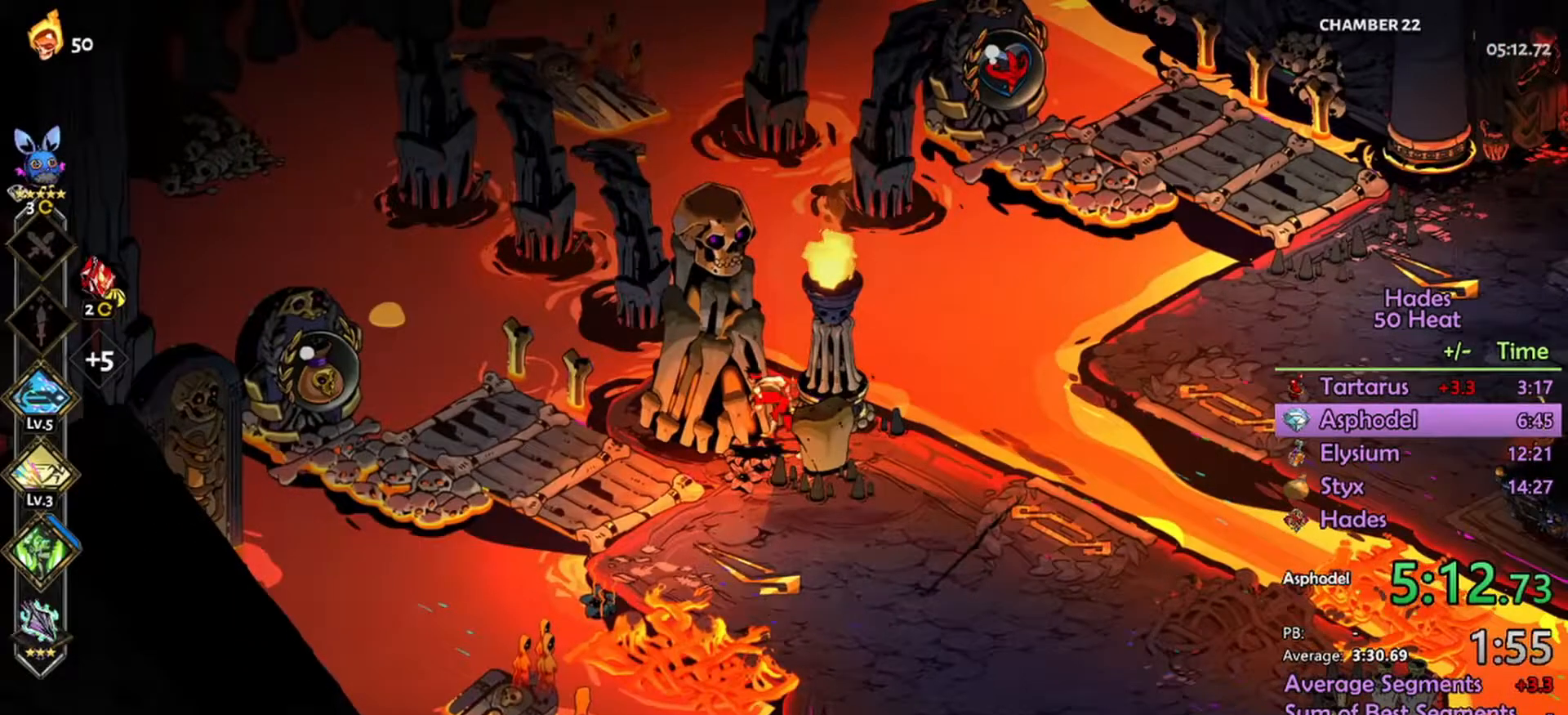
{"buttons": ["A"], "left_stick": "up-right", "right_stick": "center", "events": [[67, "left_stick", "right"], [400, "left_stick", "up-right"], [500, "A", "down"]]}
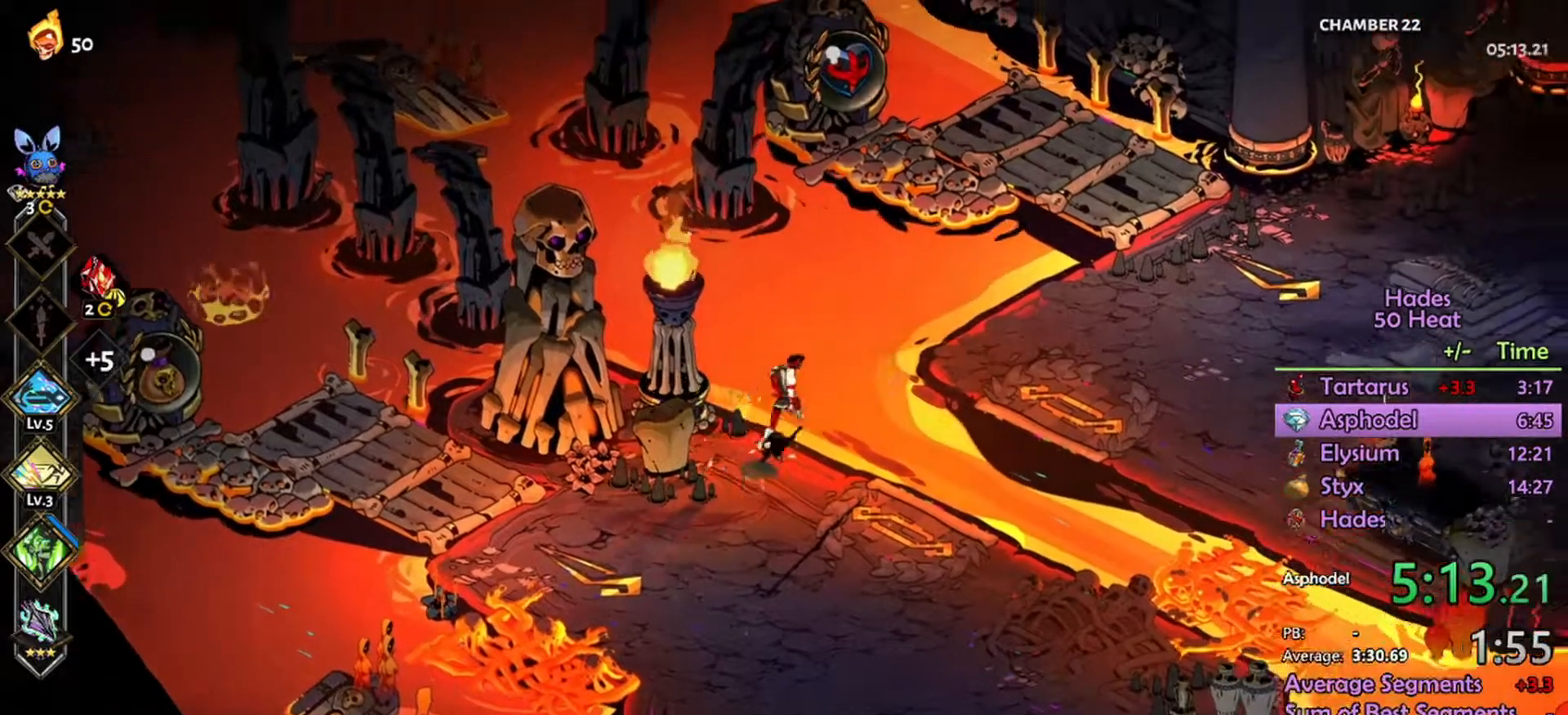
{"buttons": [], "left_stick": "down-left", "right_stick": "center", "events": [[234, "A", "up"], [300, "left_stick", "down-left"], [367, "R1", "down"], [467, "R1", "up"]]}
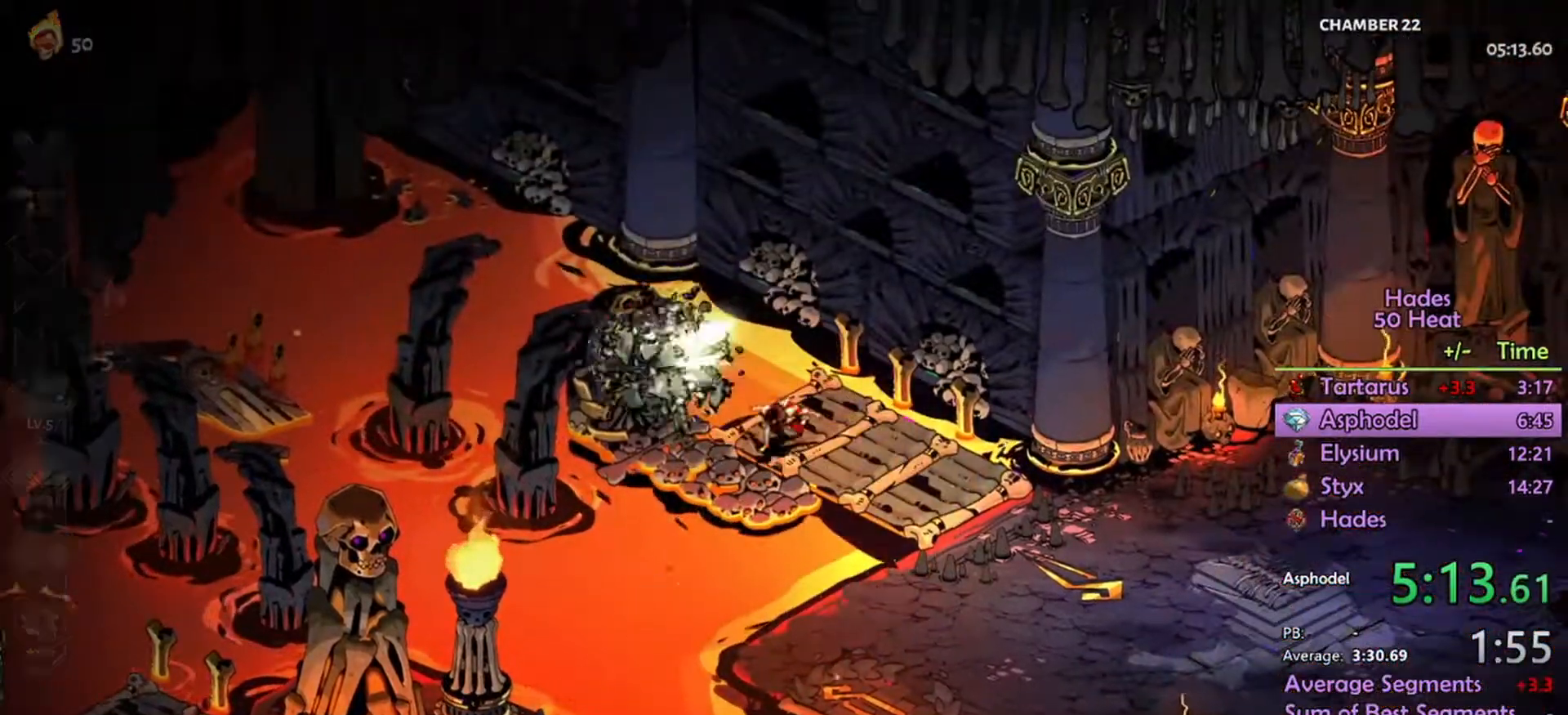
{"buttons": [], "left_stick": "center", "right_stick": "center", "events": [[34, "R1", "down"], [100, "R1", "up"], [100, "left_stick", "center"]]}
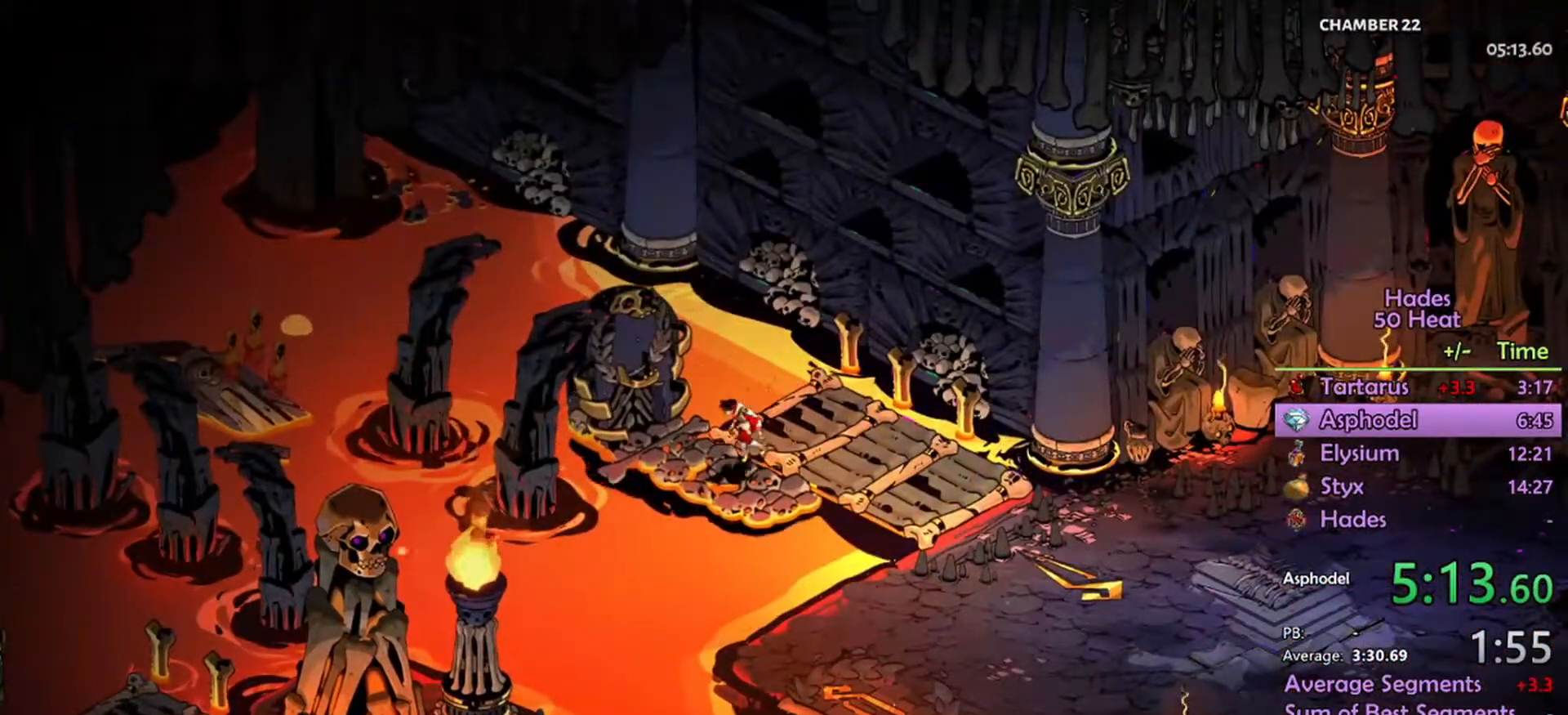
{"buttons": [], "left_stick": "center", "right_stick": "center", "events": []}
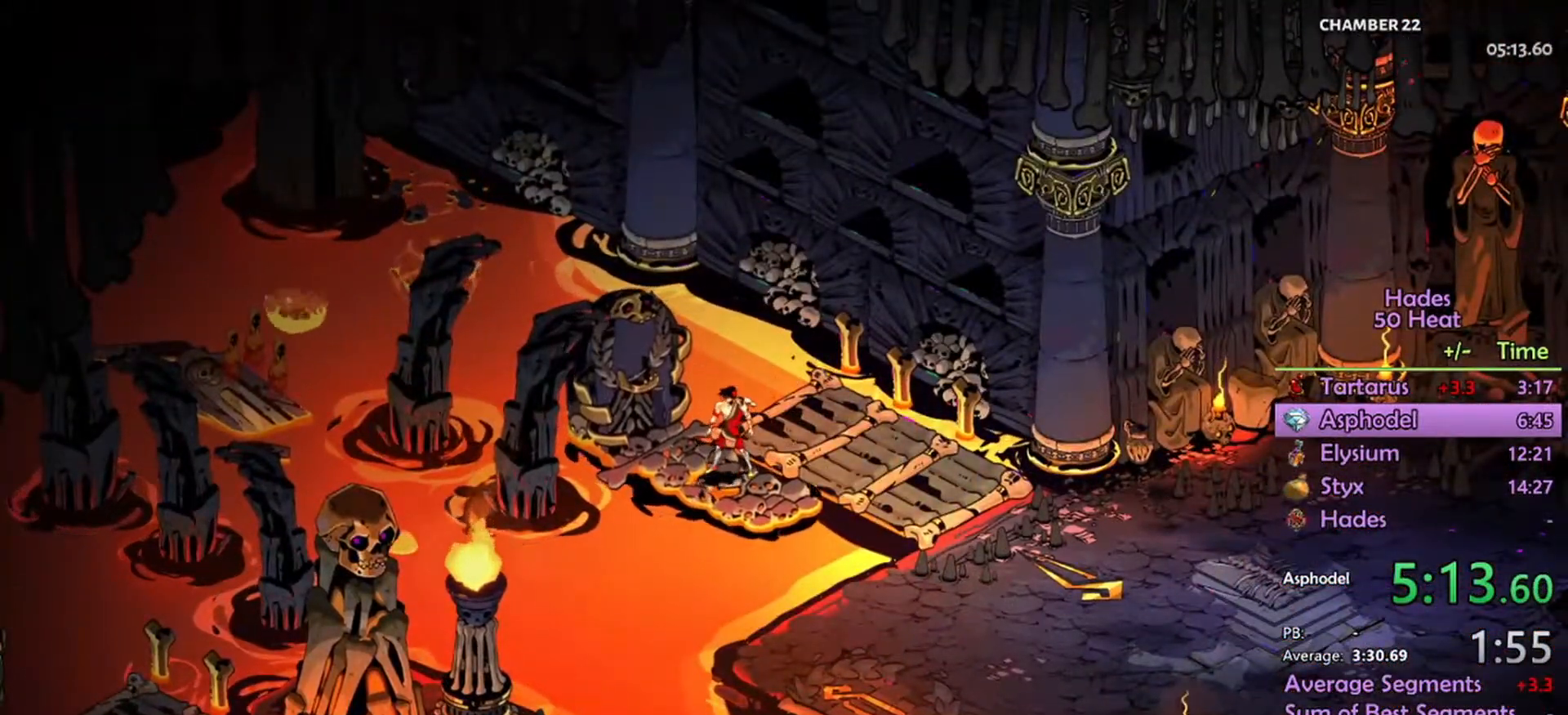
{"buttons": [], "left_stick": "center", "right_stick": "center", "events": []}
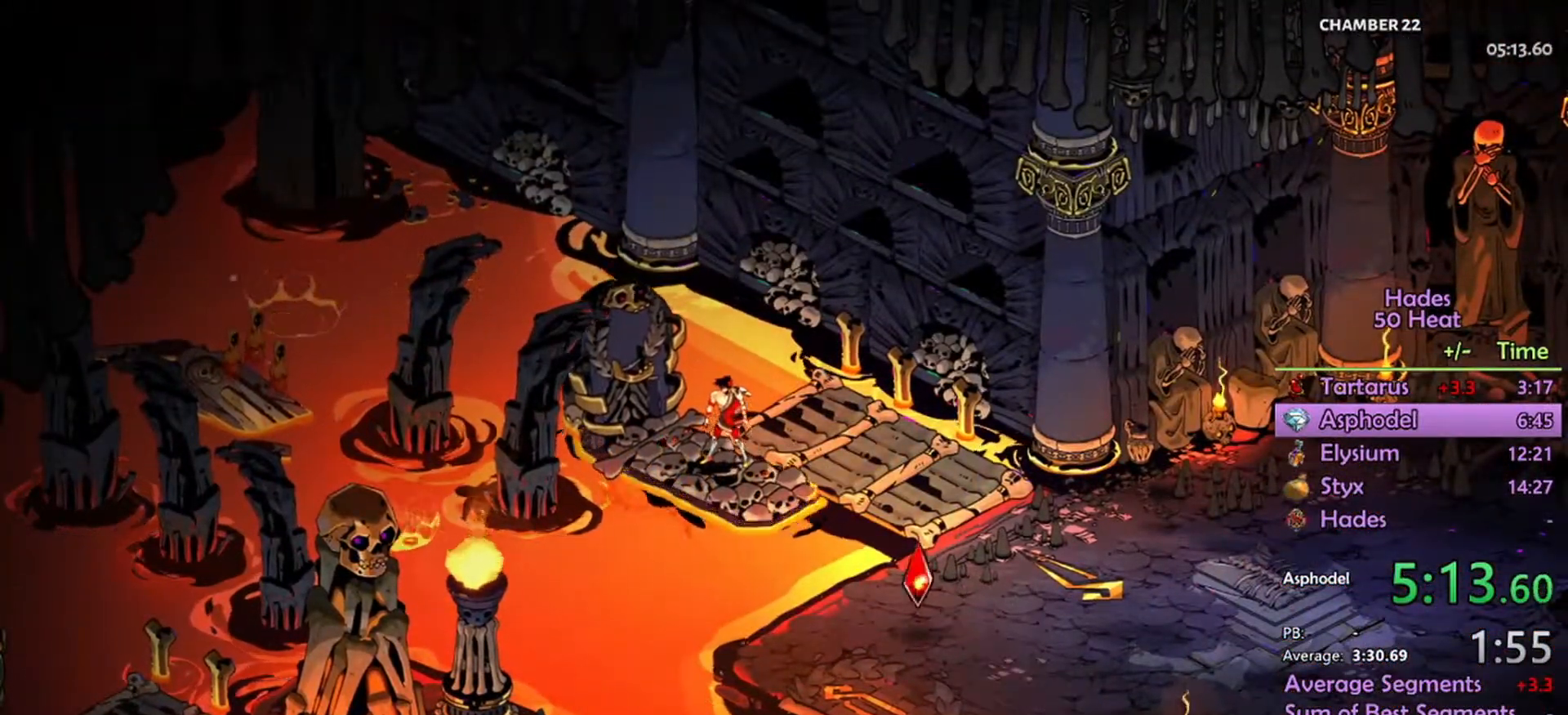
{"buttons": [], "left_stick": "center", "right_stick": "center", "events": []}
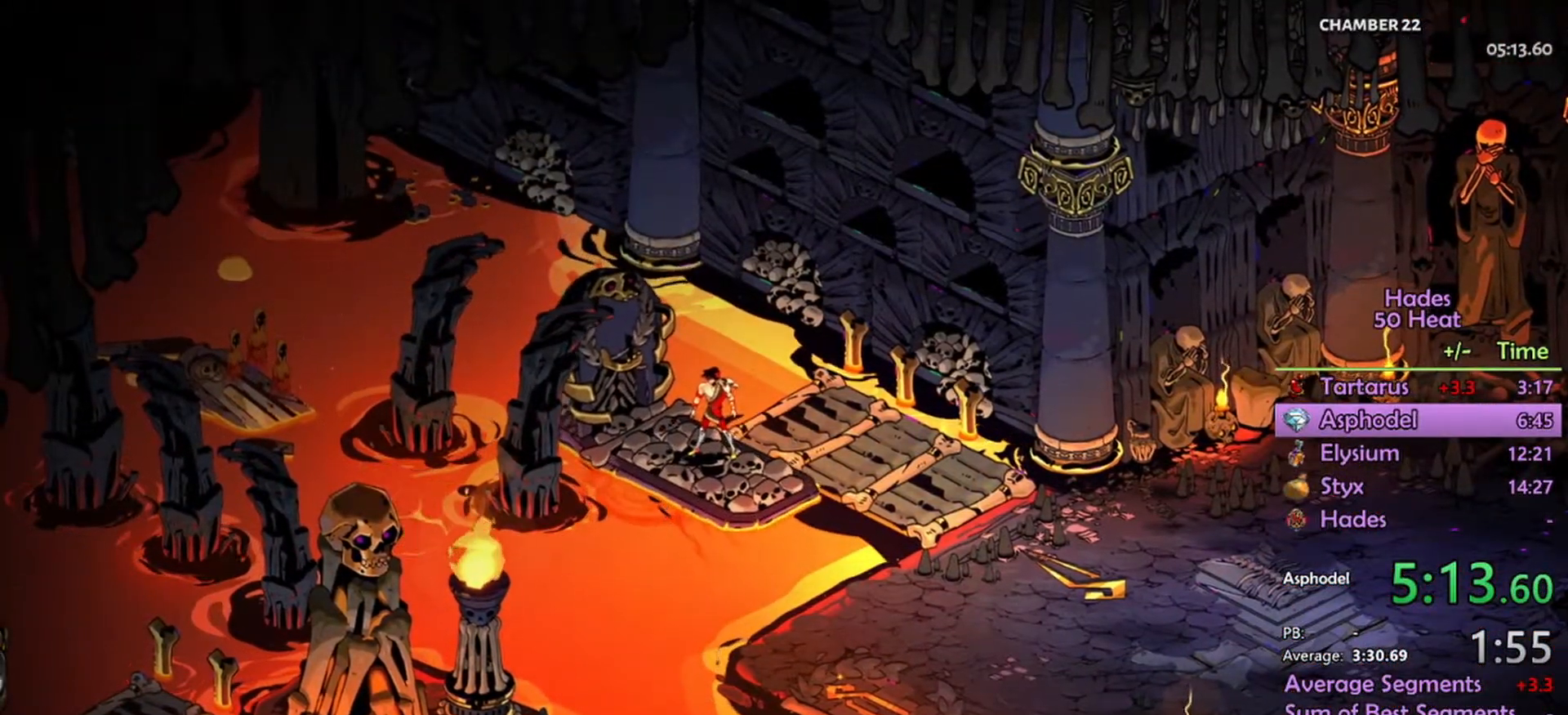
{"buttons": [], "left_stick": "center", "right_stick": "center", "events": []}
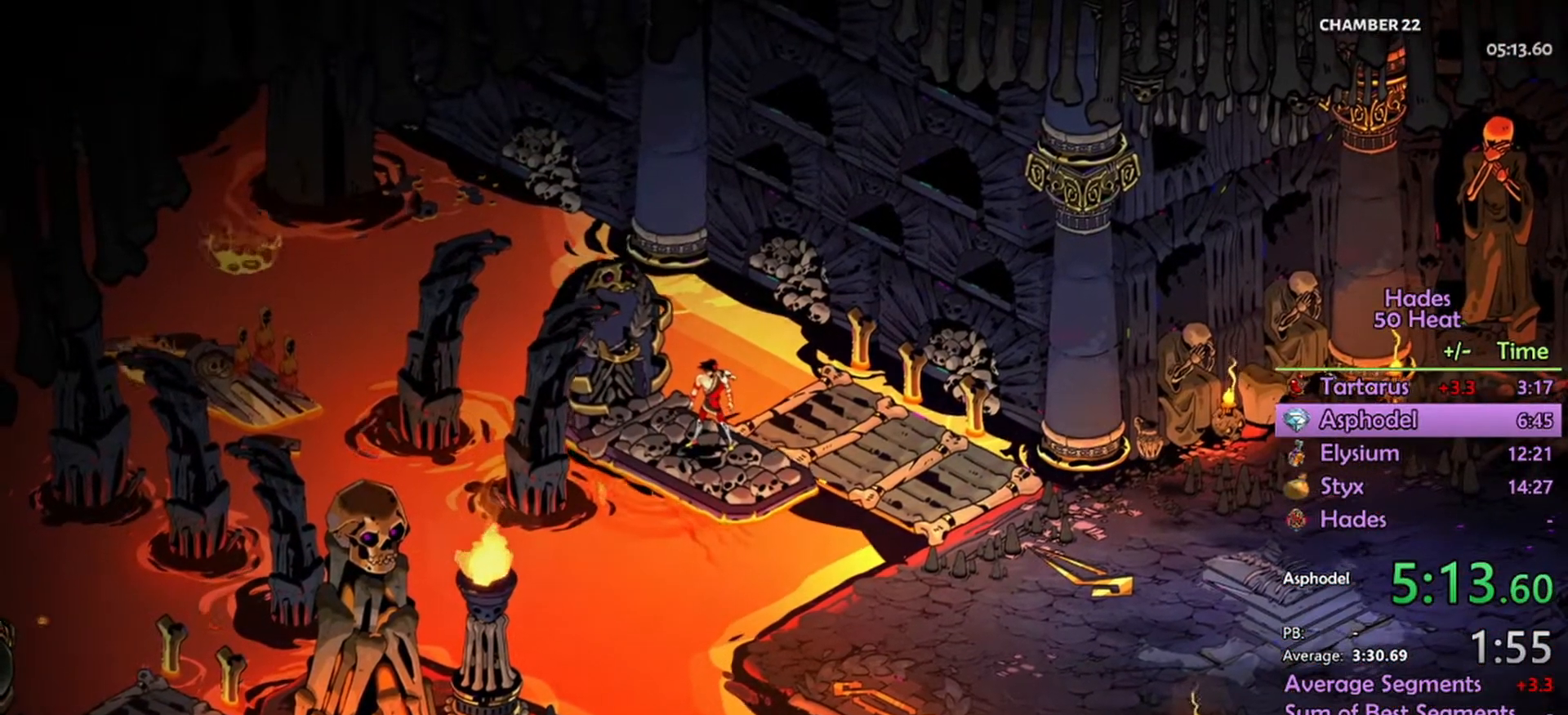
{"buttons": [], "left_stick": "center", "right_stick": "center", "events": []}
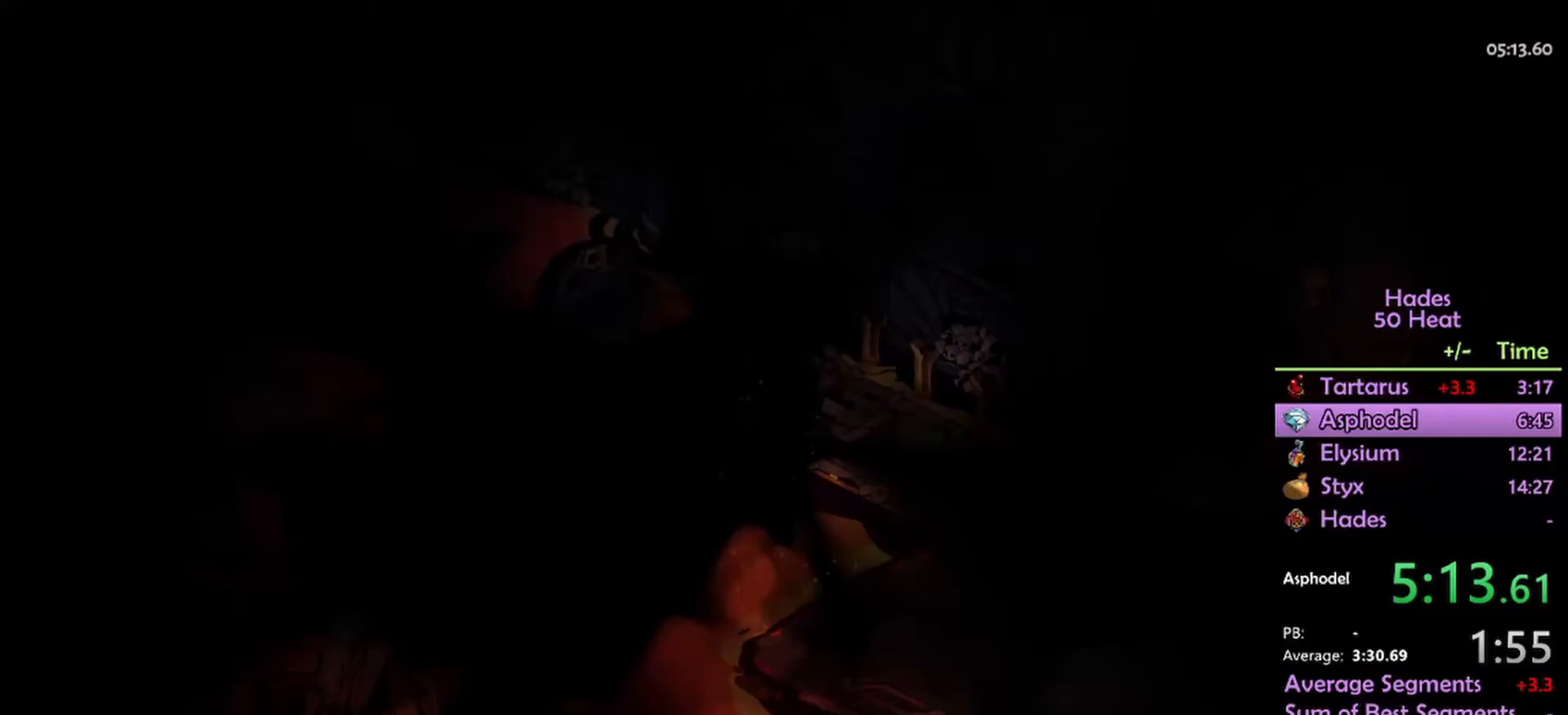
{"buttons": [], "left_stick": "center", "right_stick": "center", "events": []}
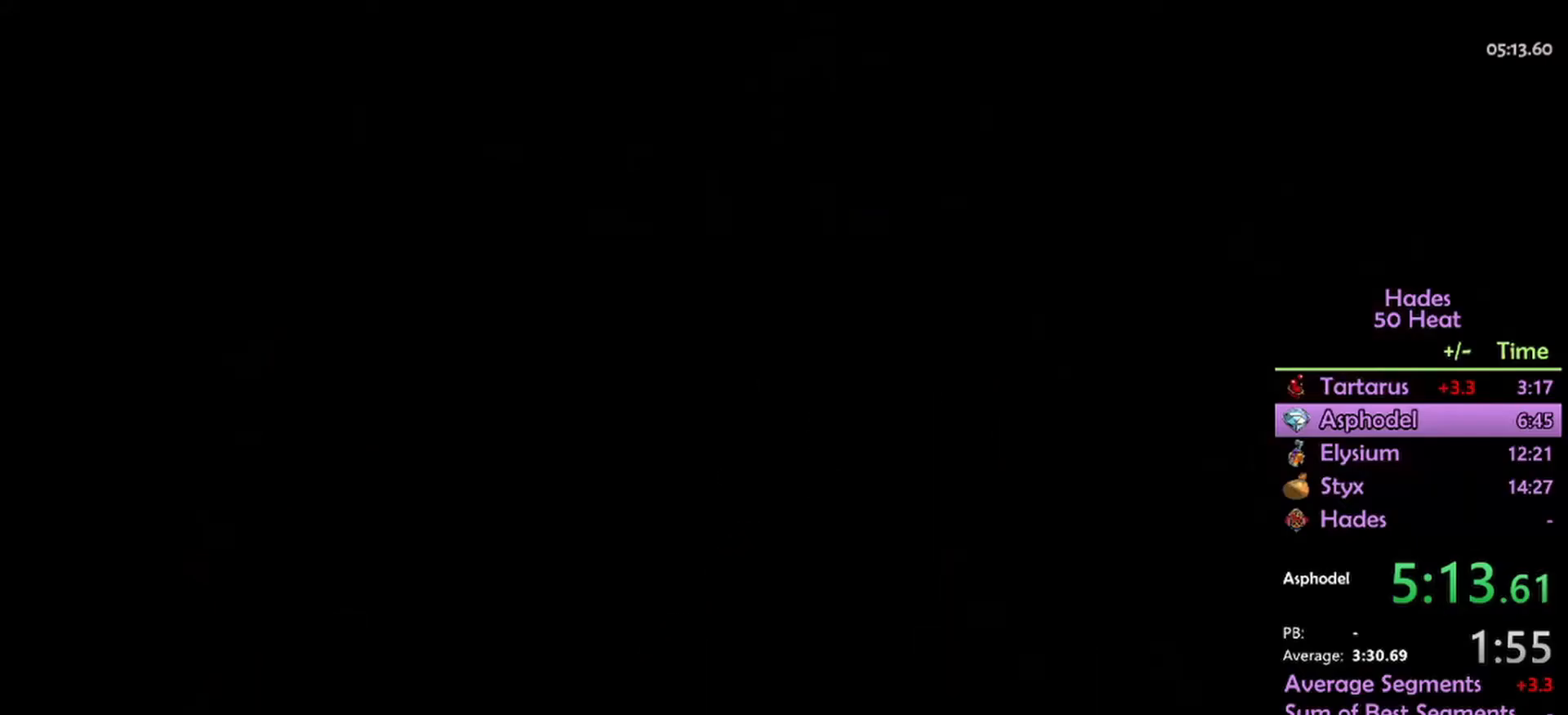
{"buttons": [], "left_stick": "center", "right_stick": "center", "events": []}
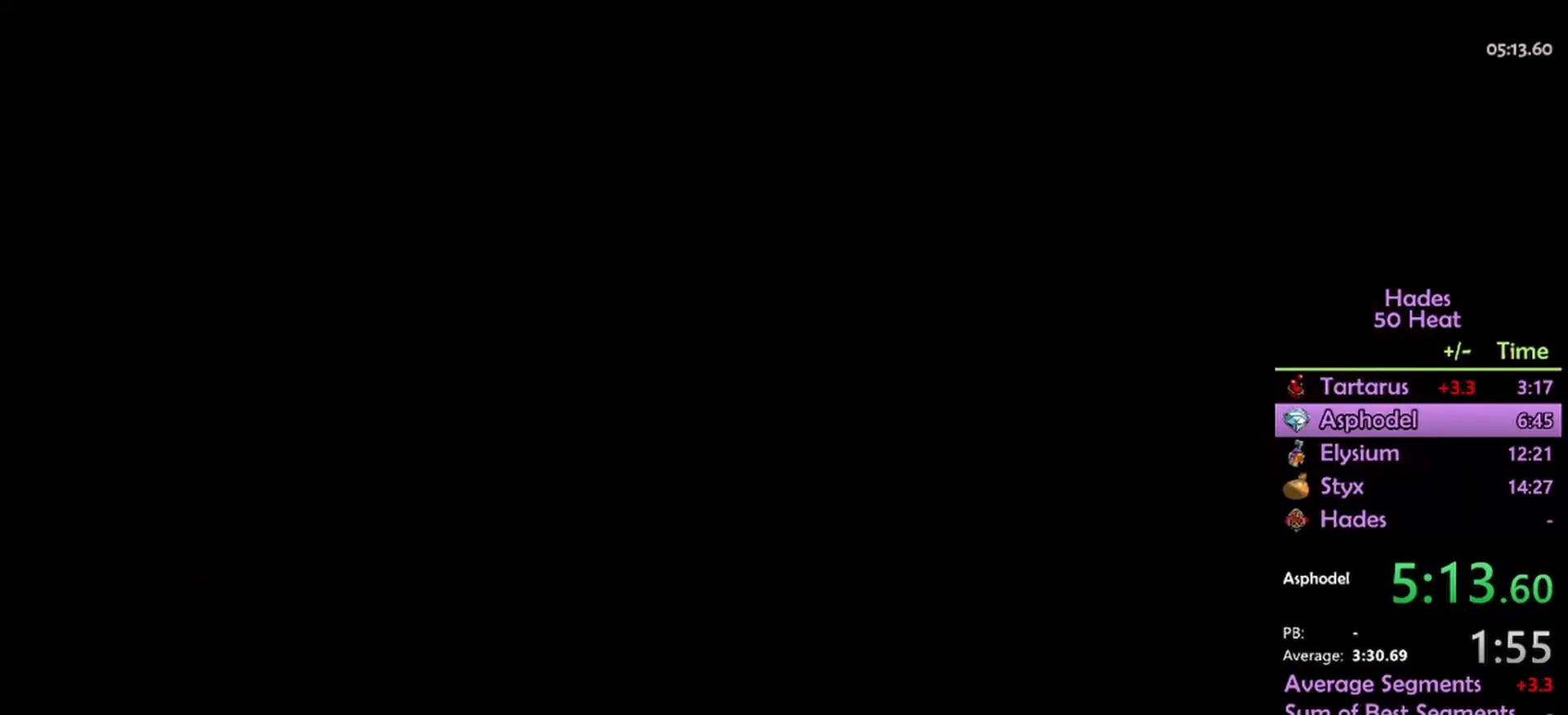
{"buttons": [], "left_stick": "center", "right_stick": "center", "events": []}
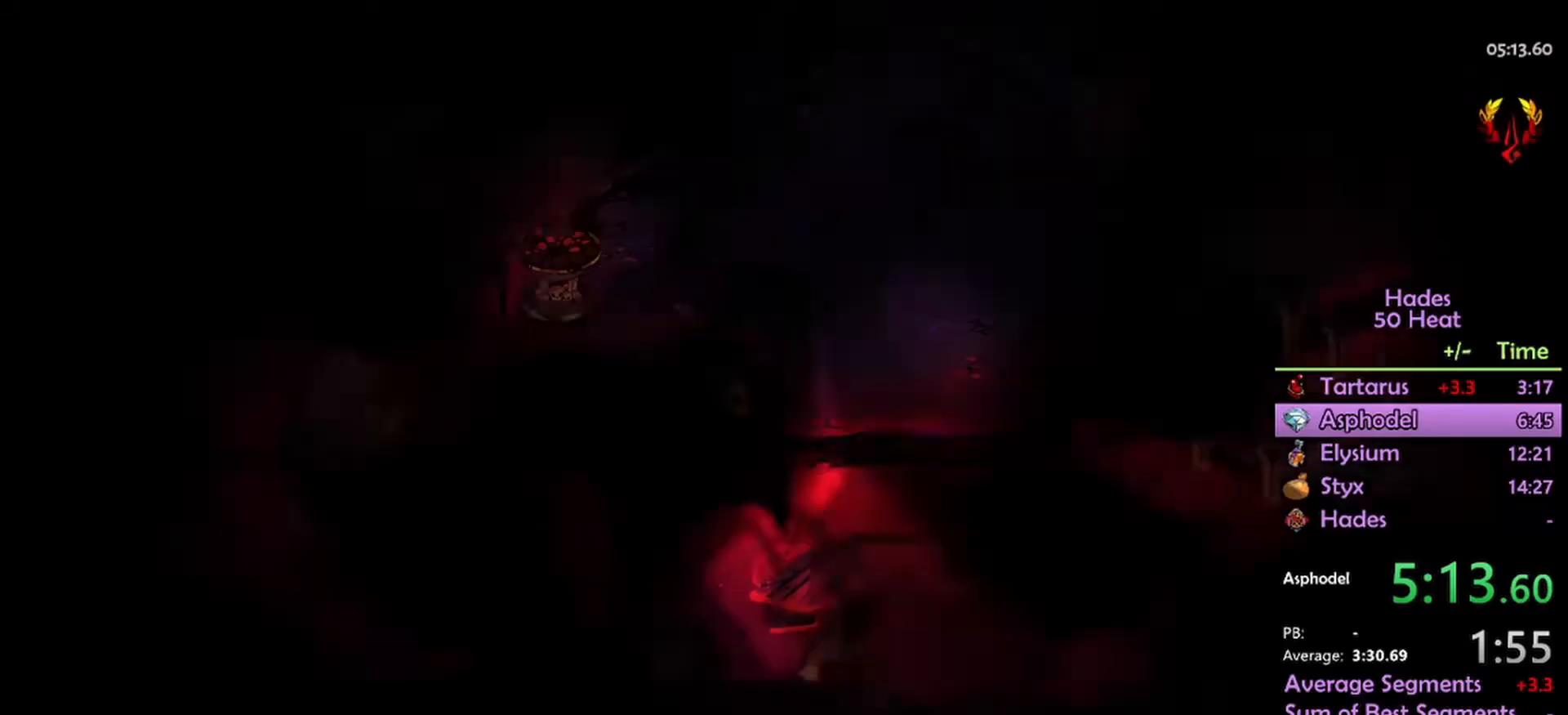
{"buttons": ["A"], "left_stick": "center", "right_stick": "center", "events": [[233, "SELECT", "down"], [367, "SELECT", "up"], [467, "A", "down"]]}
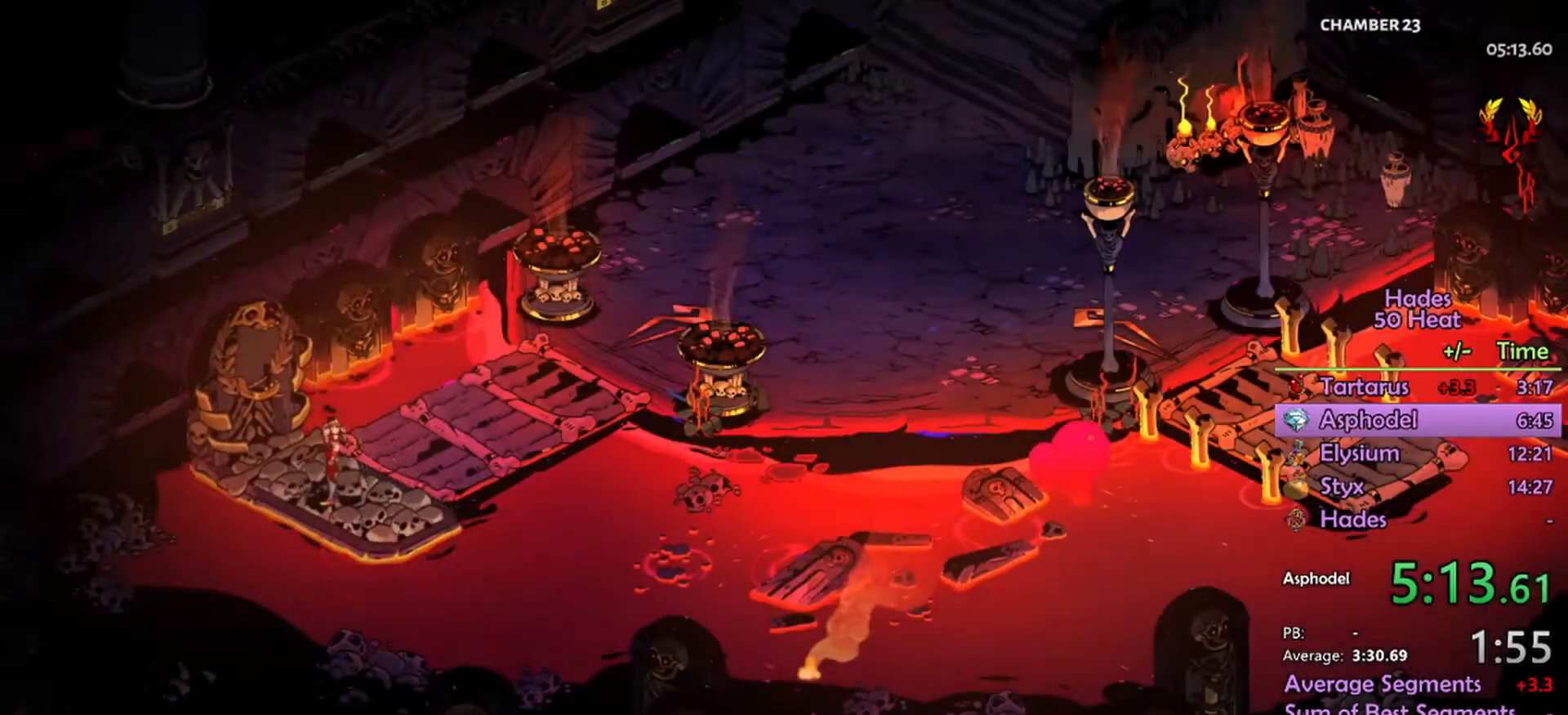
{"buttons": ["A"], "left_stick": "up-right", "right_stick": "center", "events": [[67, "A", "up"], [133, "left_stick", "up-right"], [300, "A", "down"], [367, "A", "up"], [500, "A", "down"]]}
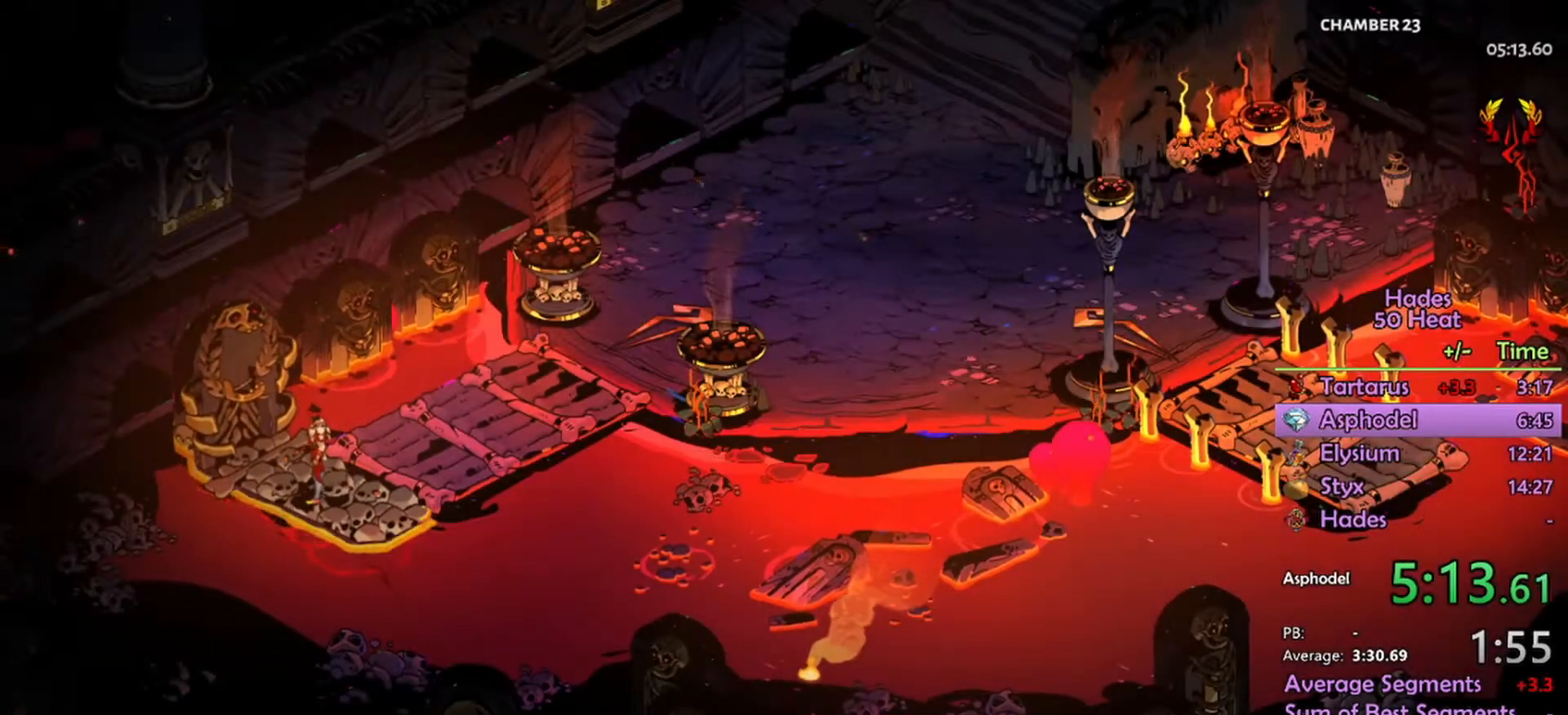
{"buttons": [], "left_stick": "up-right", "right_stick": "center", "events": [[67, "A", "up"], [200, "A", "down"], [267, "A", "up"], [400, "A", "down"], [467, "A", "up"]]}
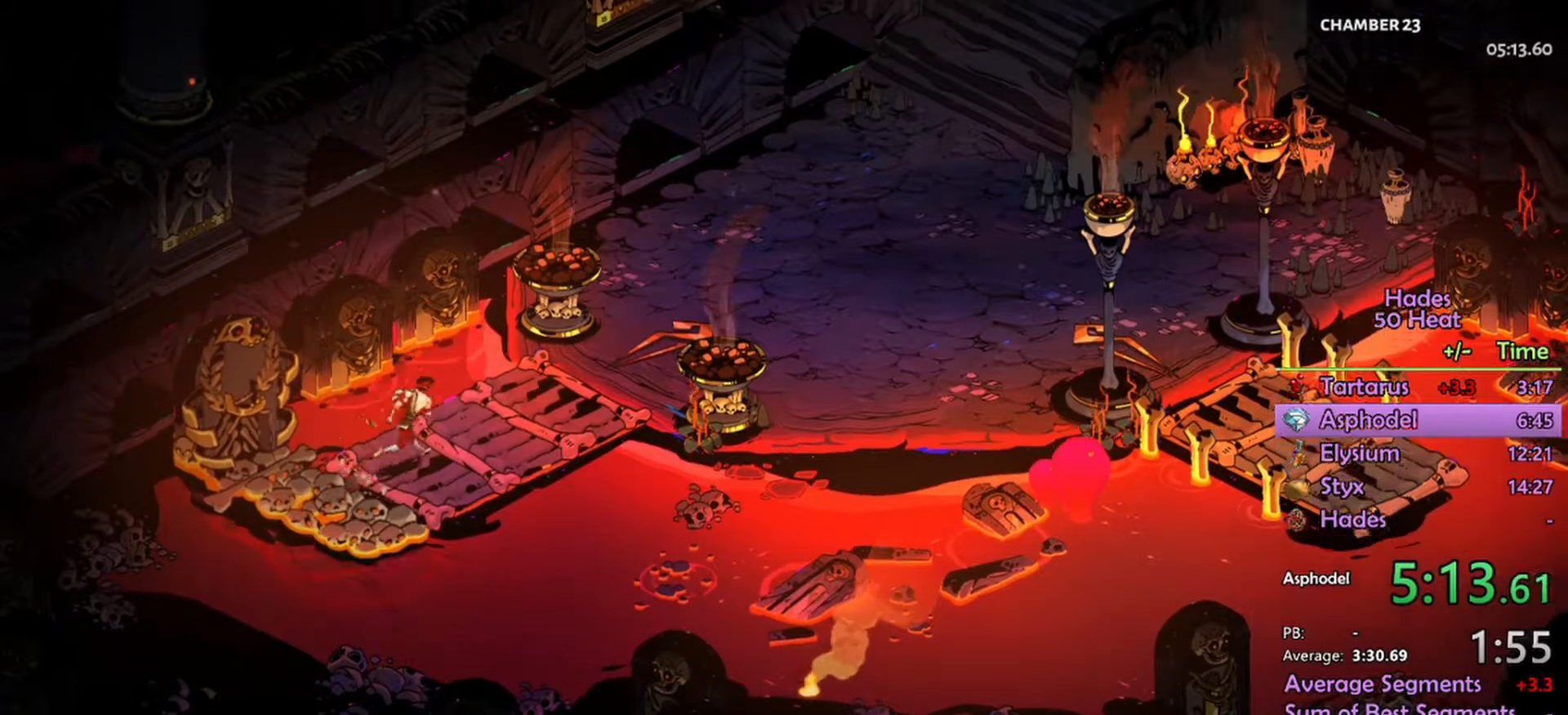
{"buttons": [], "left_stick": "up-right", "right_stick": "center", "events": [[67, "A", "down"], [133, "A", "up"], [267, "A", "down"], [333, "A", "up"]]}
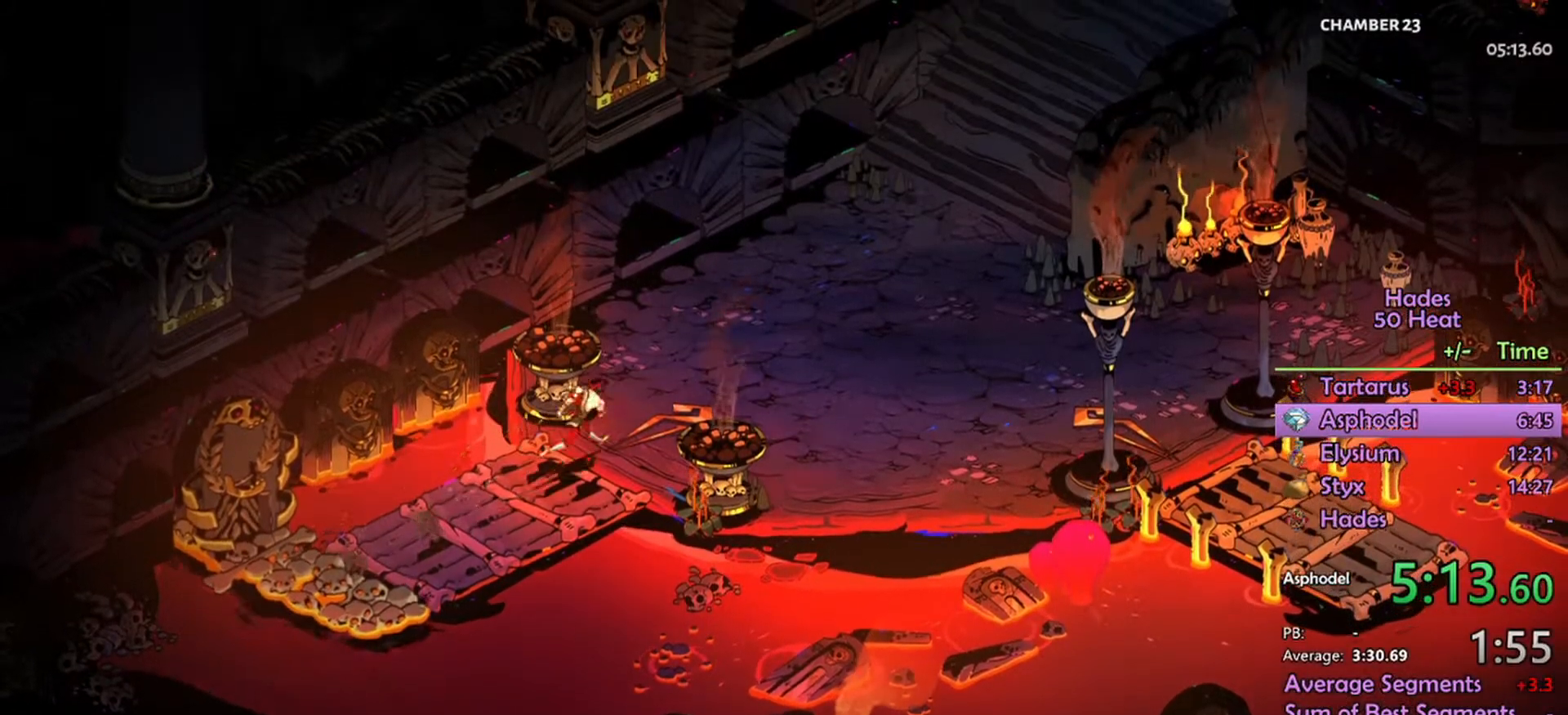
{"buttons": [], "left_stick": "up-right", "right_stick": "center", "events": [[233, "A", "down"], [300, "A", "up"], [433, "A", "down"], [467, "A", "up"]]}
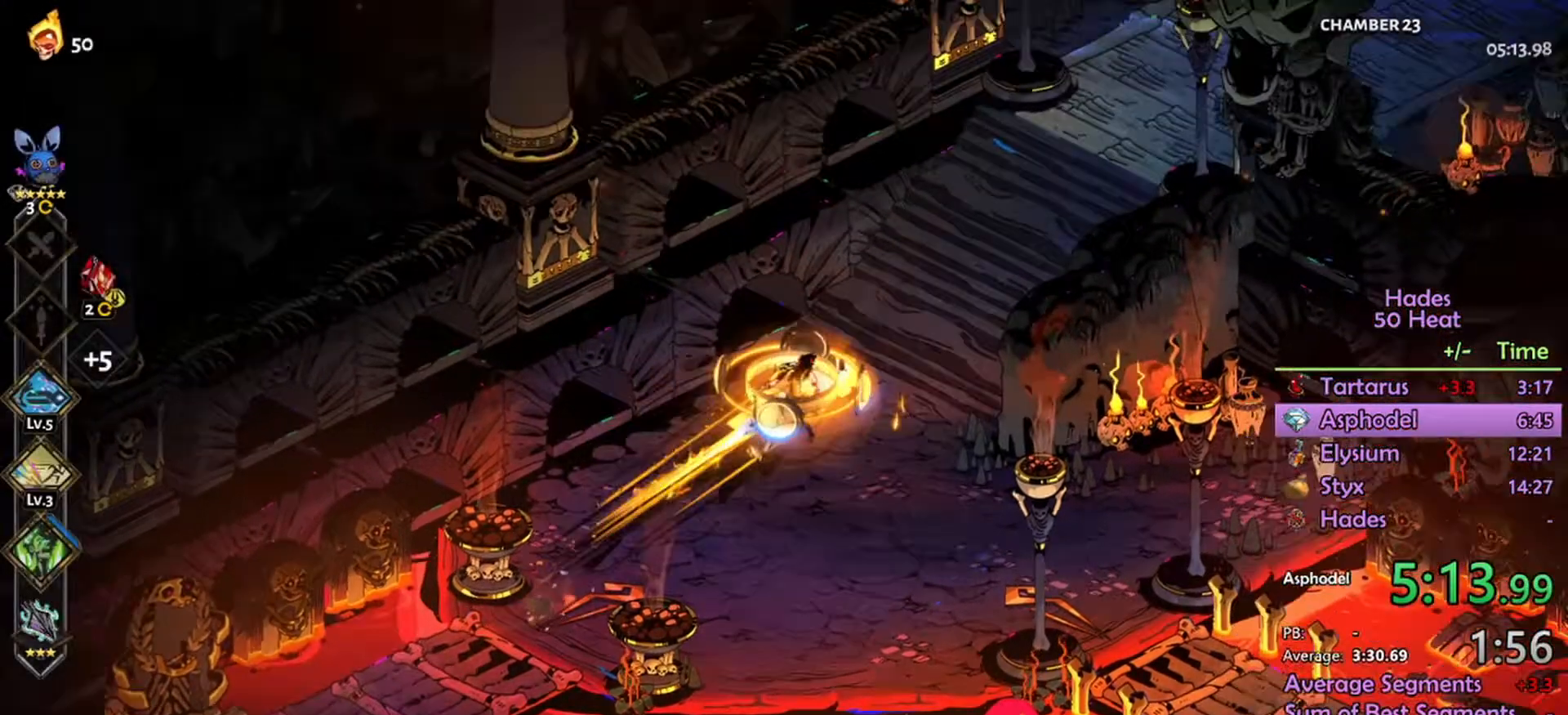
{"buttons": [], "left_stick": "up-right", "right_stick": "center", "events": [[67, "A", "down"], [100, "A", "up"], [100, "R2", "down"], [267, "R2", "up"], [400, "A", "down"], [500, "A", "up"]]}
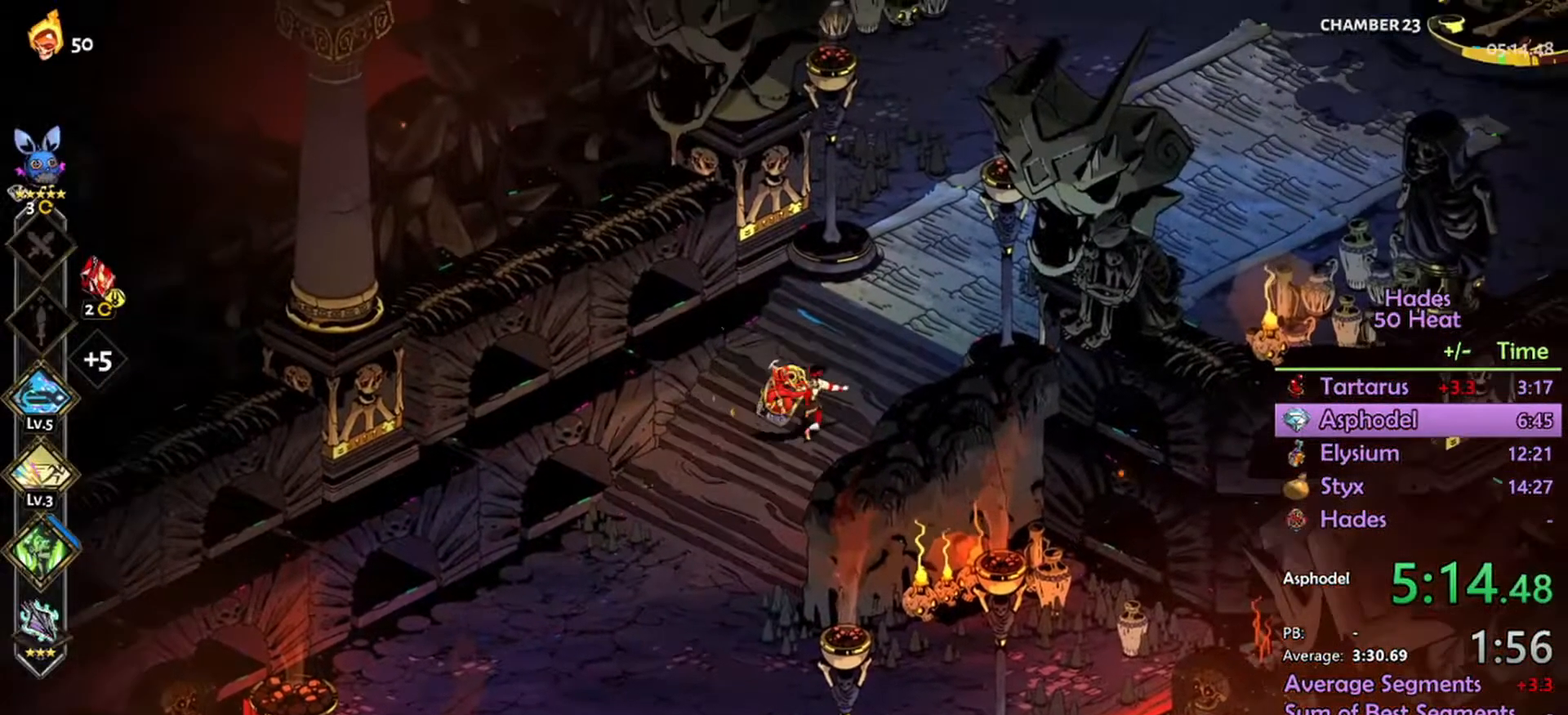
{"buttons": [], "left_stick": "up-right", "right_stick": "center", "events": [[100, "A", "down"], [167, "A", "up"], [267, "A", "down"], [333, "A", "up"], [433, "A", "down"], [500, "A", "up"]]}
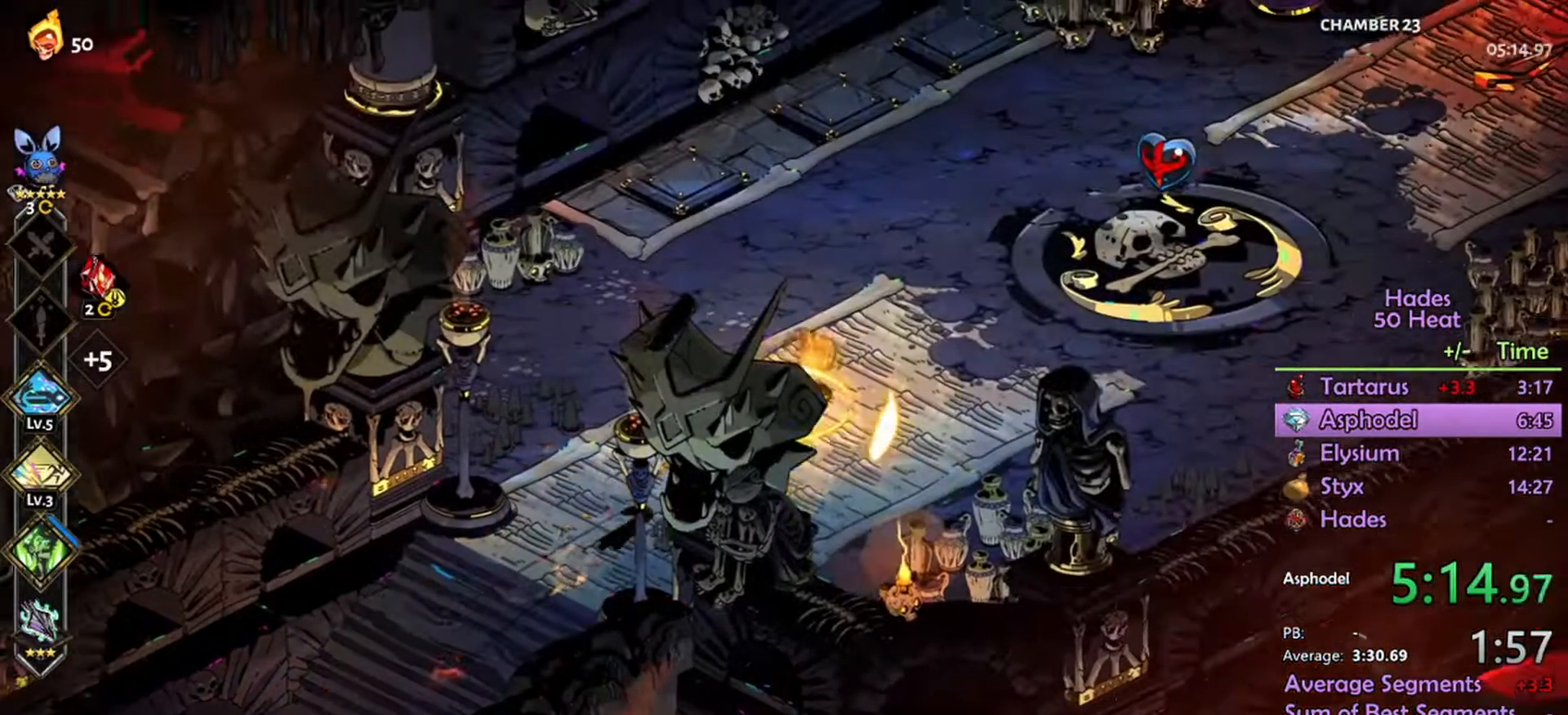
{"buttons": [], "left_stick": "up-right", "right_stick": "center", "events": [[233, "R2", "down"], [366, "R2", "up"]]}
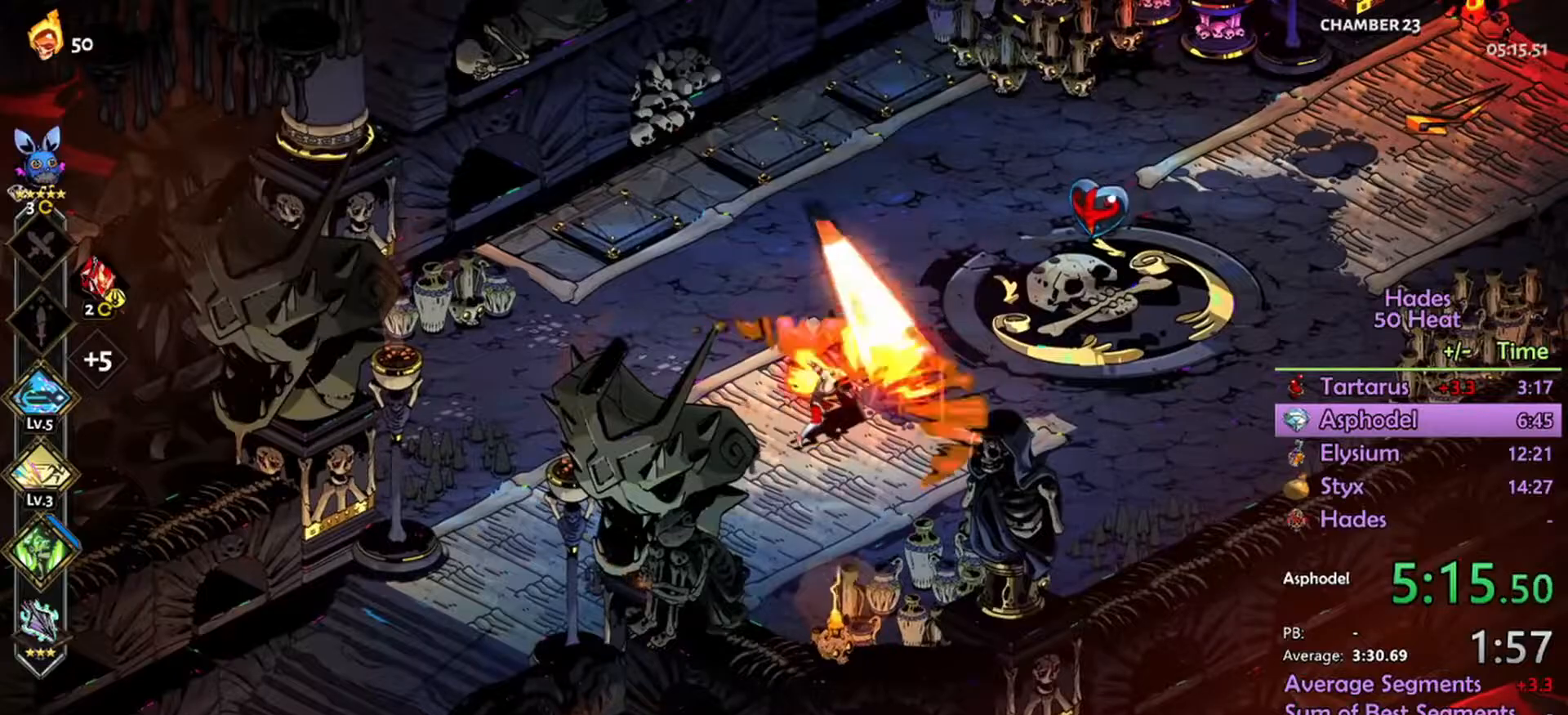
{"buttons": ["R1"], "left_stick": "up-right", "right_stick": "center", "events": [[133, "A", "down"], [233, "A", "up"], [467, "R1", "down"]]}
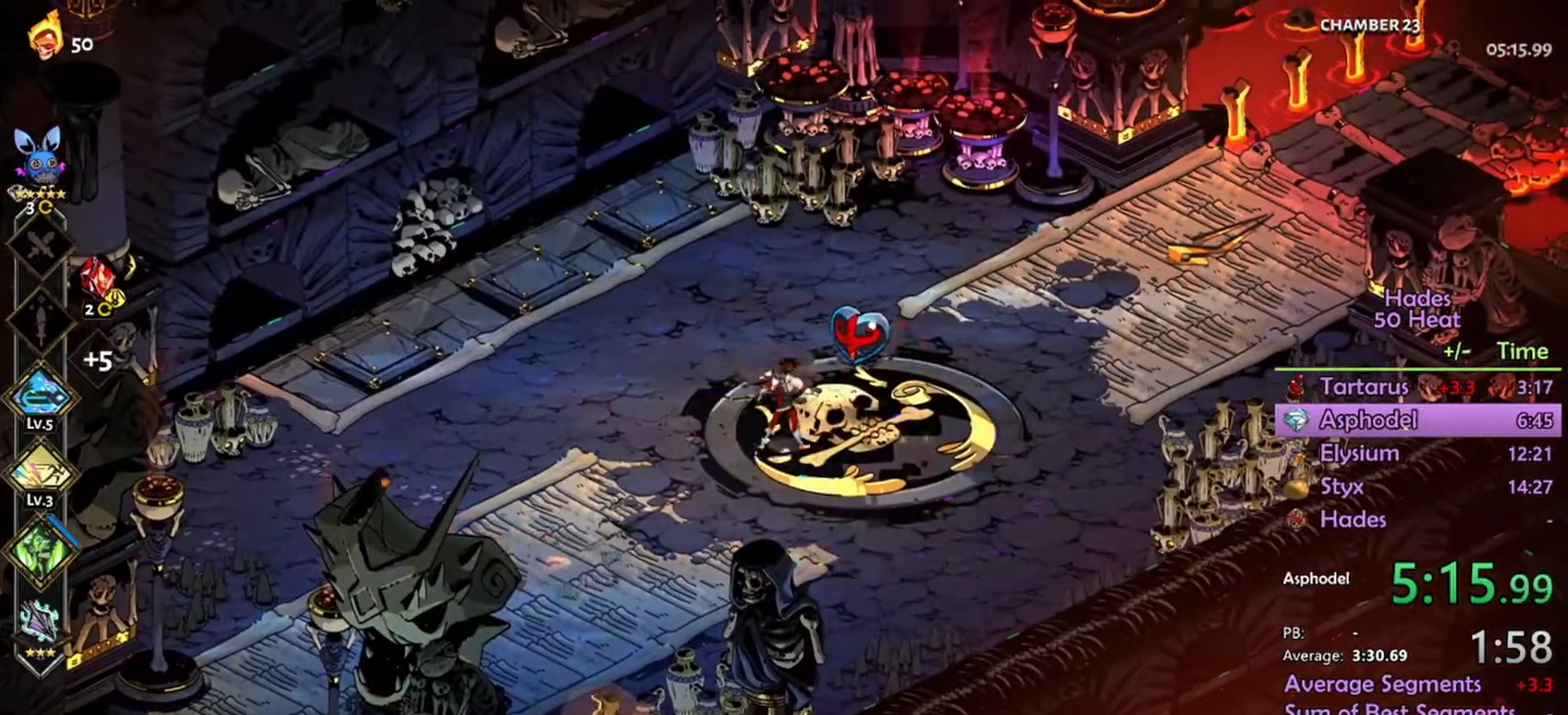
{"buttons": [], "left_stick": "up-right", "right_stick": "center", "events": [[33, "R1", "up"], [67, "R1", "down"], [133, "R1", "up"], [367, "A", "down"], [433, "A", "up"]]}
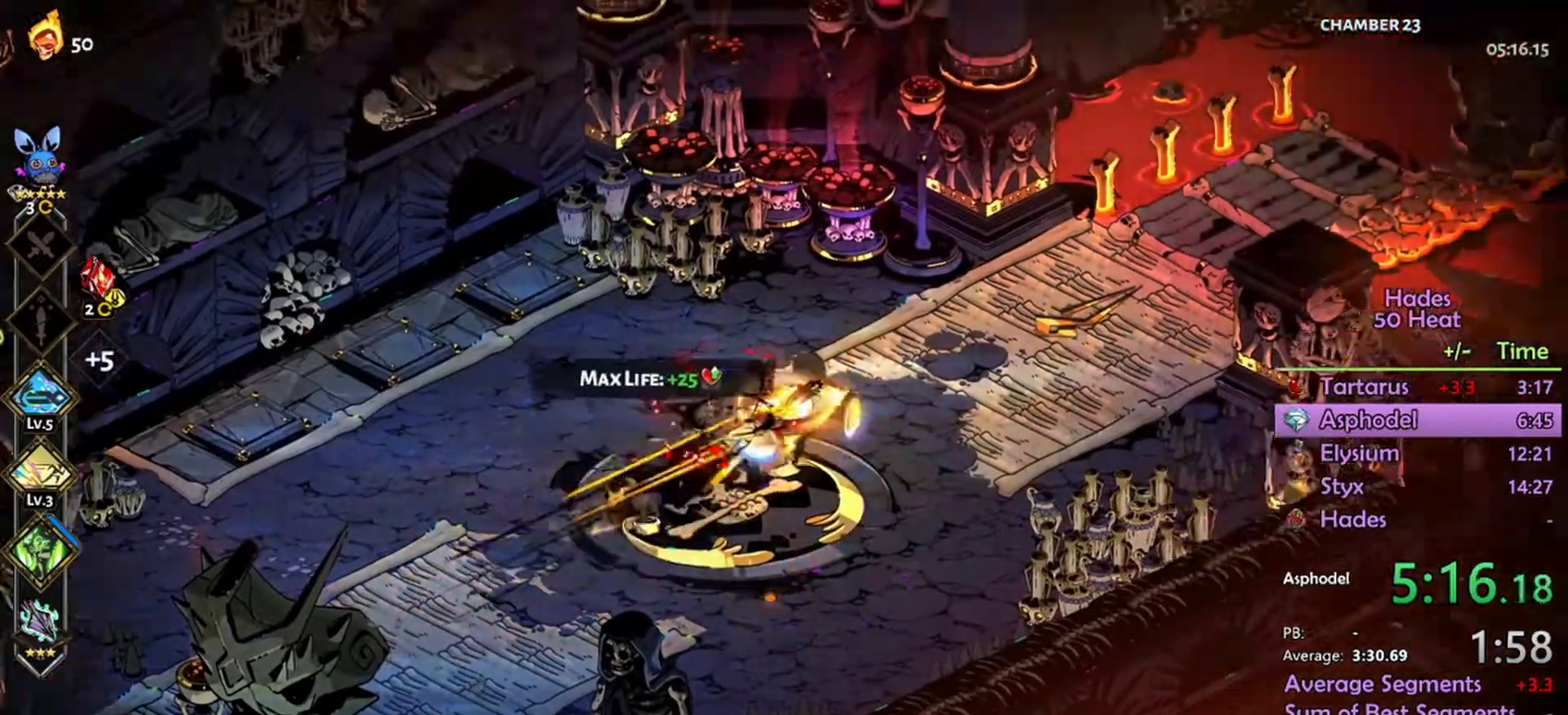
{"buttons": [], "left_stick": "up-right", "right_stick": "center", "events": [[67, "A", "down"], [167, "A", "up"], [300, "R2", "down"], [433, "R2", "up"]]}
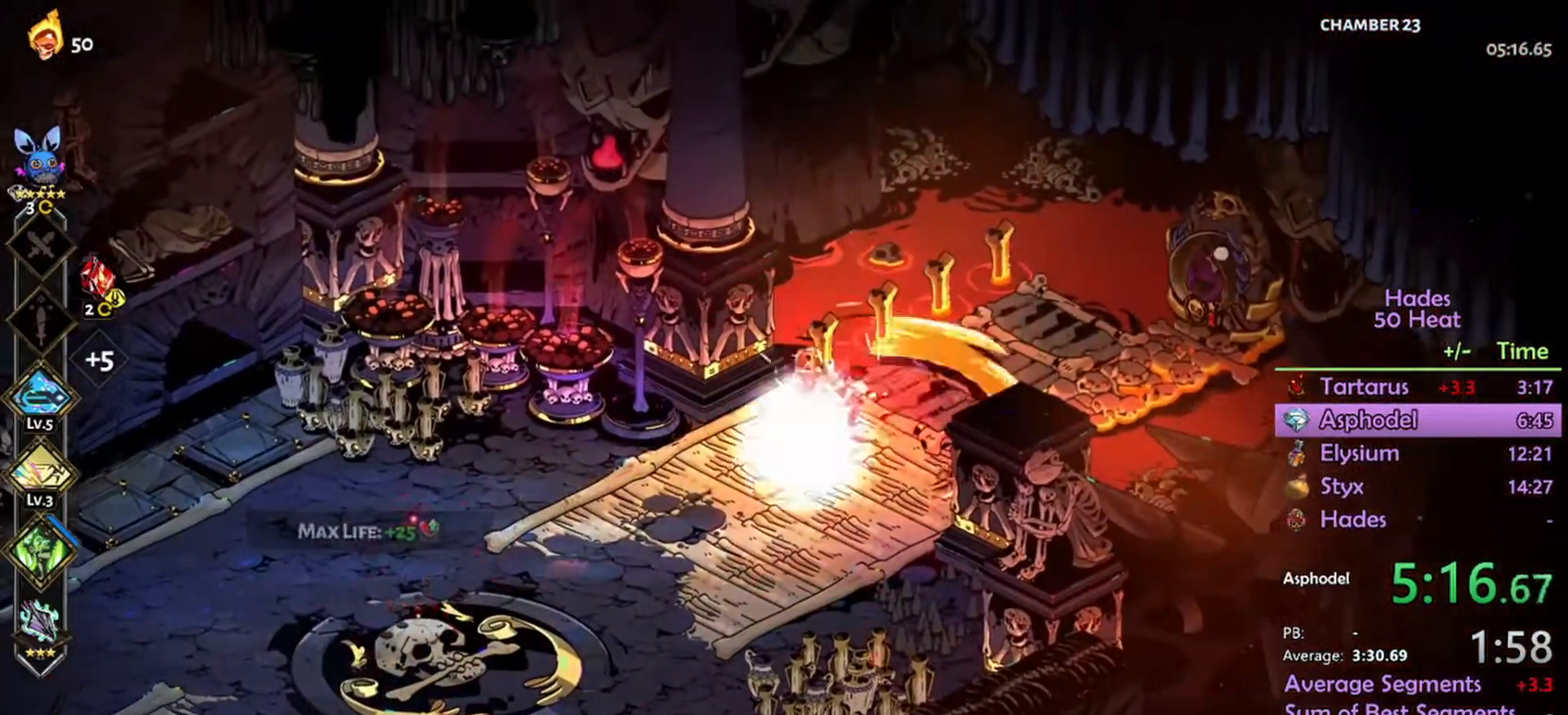
{"buttons": [], "left_stick": "up-right", "right_stick": "center", "events": [[100, "A", "down"], [200, "A", "up"], [333, "R1", "down"], [433, "R1", "up"]]}
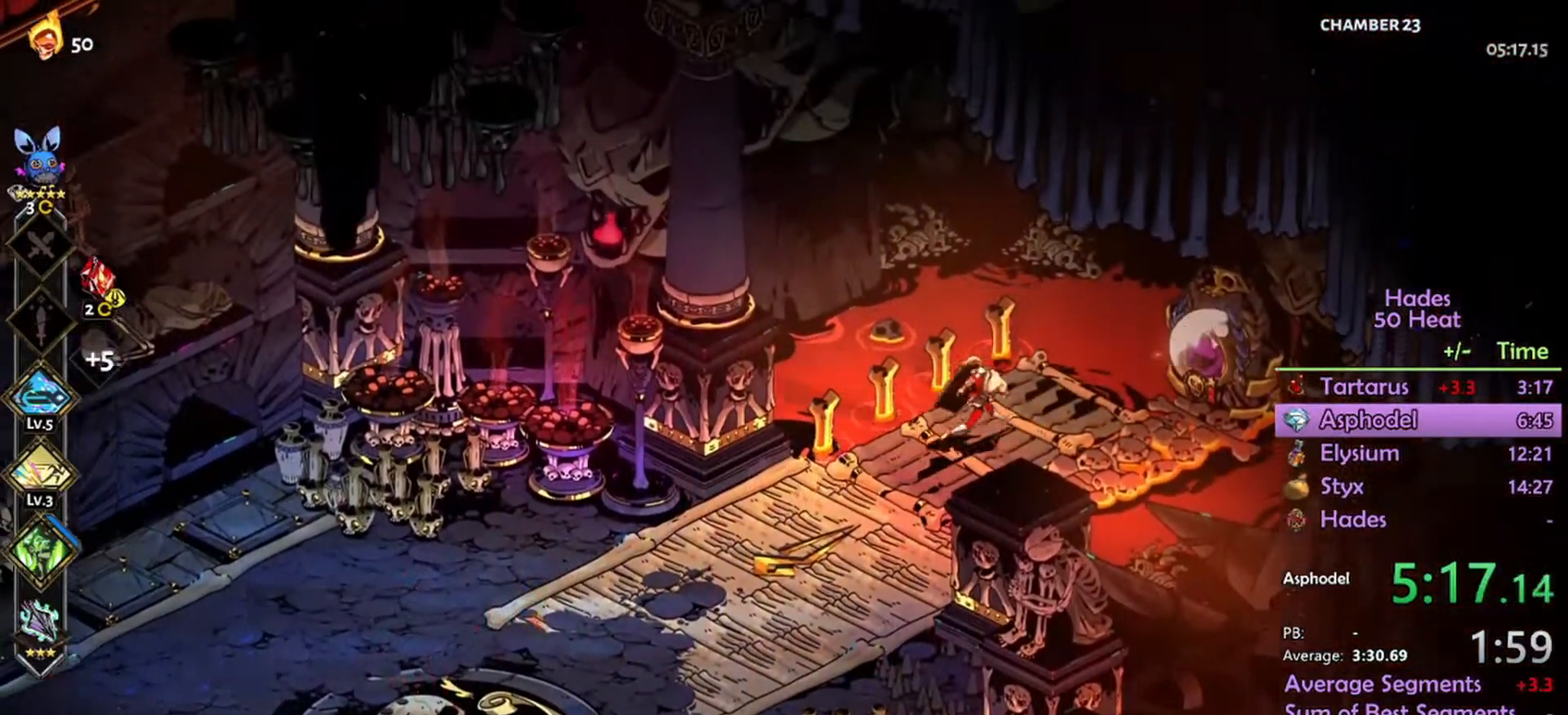
{"buttons": [], "left_stick": "center", "right_stick": "center", "events": [[33, "R1", "down"], [100, "R1", "up"], [133, "R1", "down"], [133, "left_stick", "right"], [267, "R1", "up"], [367, "left_stick", "down-right"], [500, "left_stick", "center"]]}